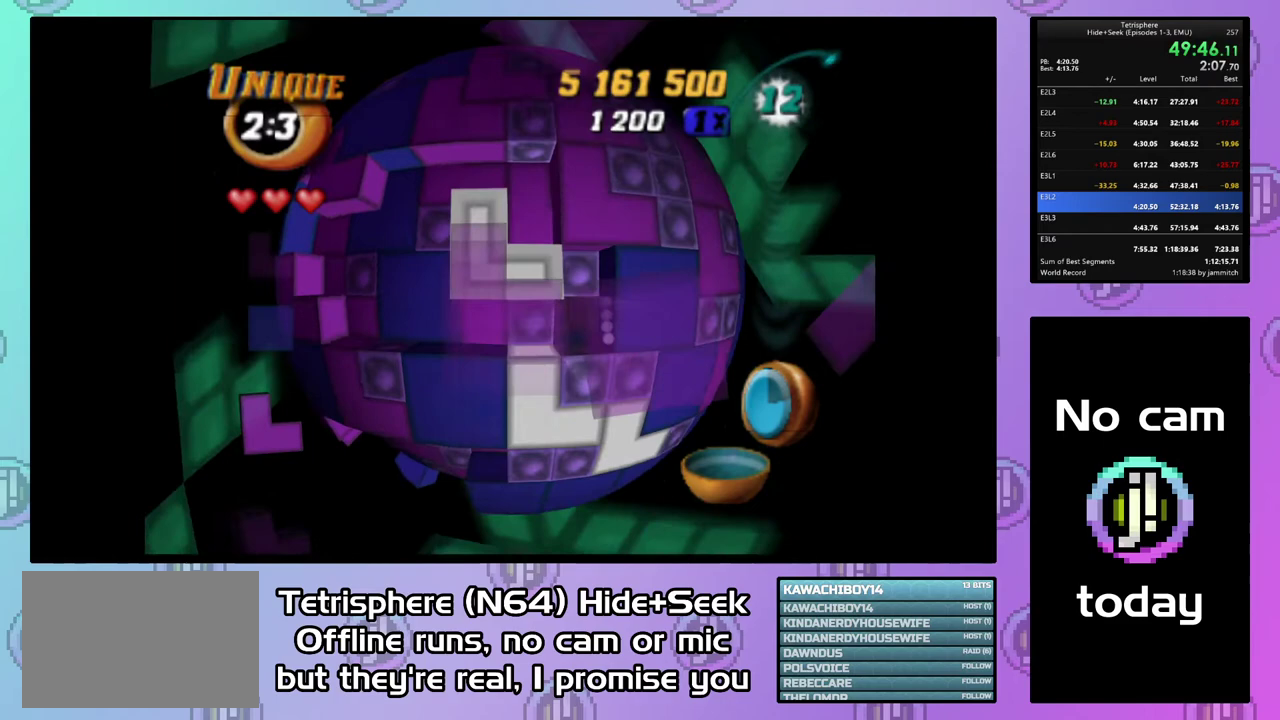
Gameplay with a controller (PlayStation layout); each line is a JSON object with the inputs held at the frame after it. "events" lists button and stick changes between this image and that frame as [ms after this image, input, new state], when the widget could be followed in between. This document gives stick clicks only as held states, not as events. Not read: L3 left_stick.
{"buttons": [], "right_stick": "center", "events": [[33, "DPAD_DOWN", "up"], [100, "DPAD_DOWN", "down"], [200, "DPAD_DOWN", "up"], [267, "DPAD_DOWN", "down"], [367, "DPAD_DOWN", "up"]]}
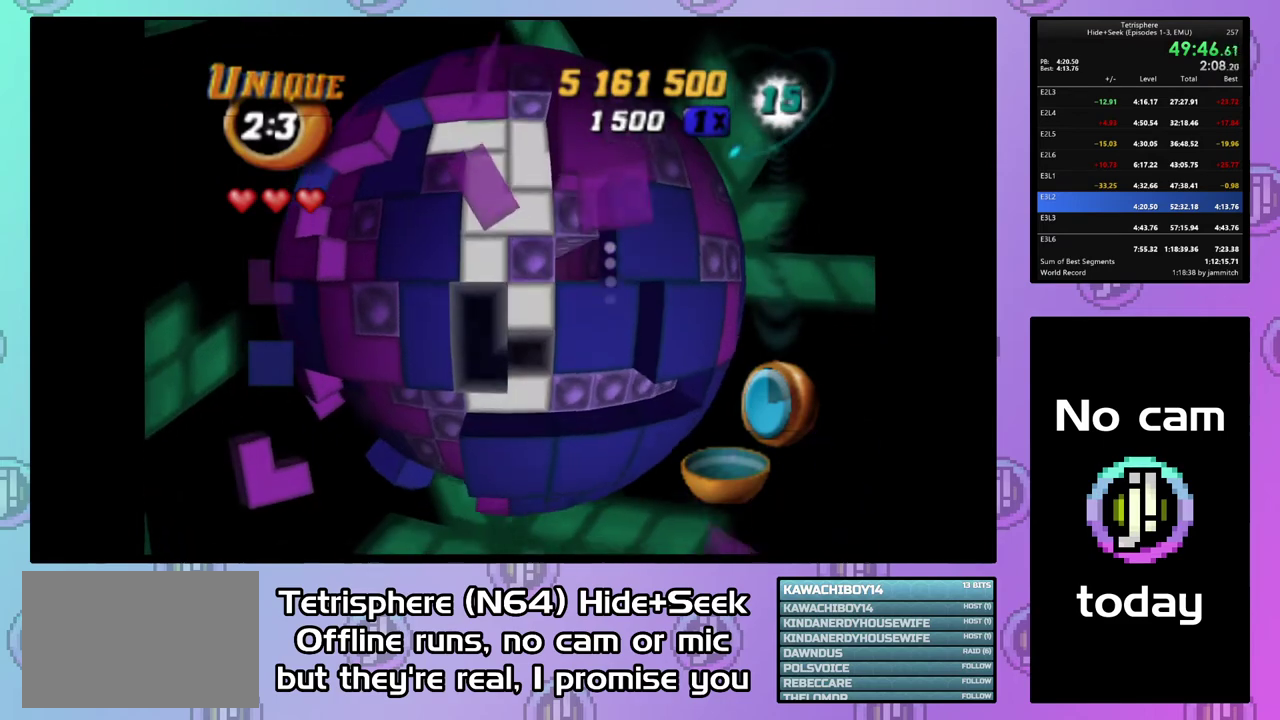
{"buttons": [], "right_stick": "center", "events": [[67, "DPAD_UP", "down"], [167, "DPAD_UP", "up"], [233, "DPAD_UP", "down"], [300, "DPAD_UP", "up"], [367, "DPAD_UP", "down"], [500, "DPAD_UP", "up"]]}
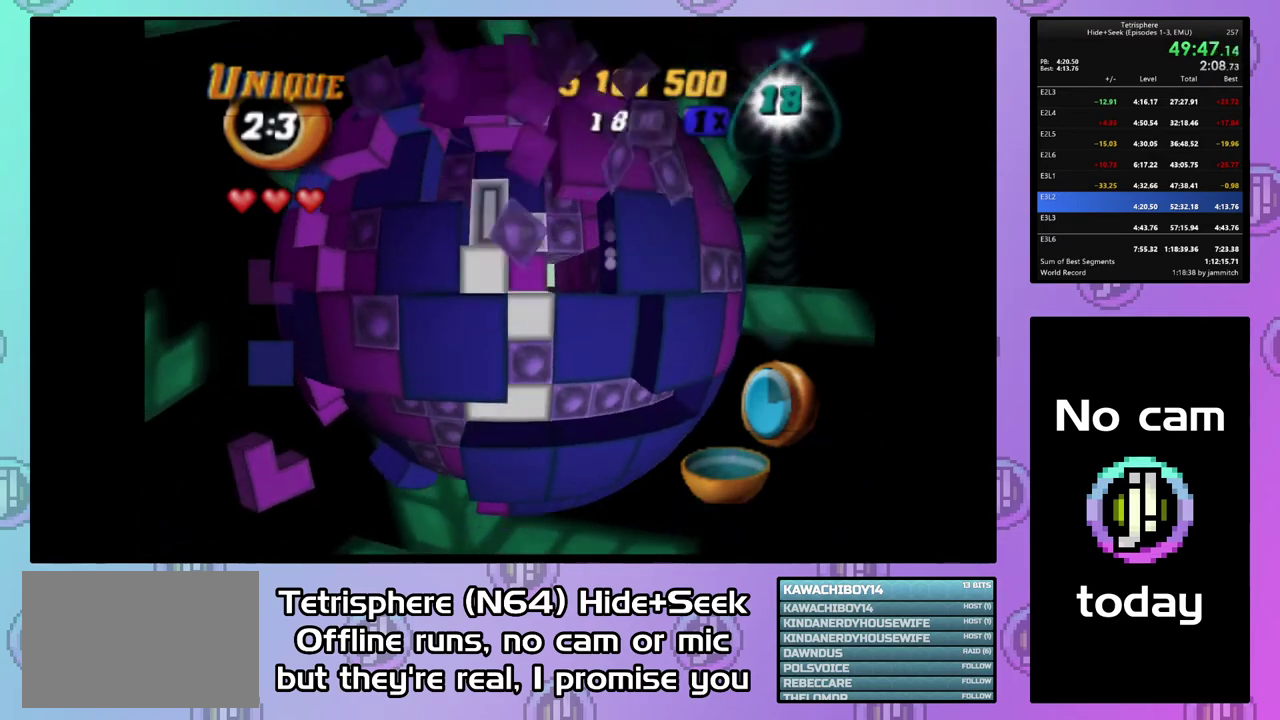
{"buttons": [], "right_stick": "center", "events": [[167, "DPAD_RIGHT", "down"], [267, "DPAD_RIGHT", "up"], [333, "DPAD_RIGHT", "down"], [433, "DPAD_RIGHT", "up"]]}
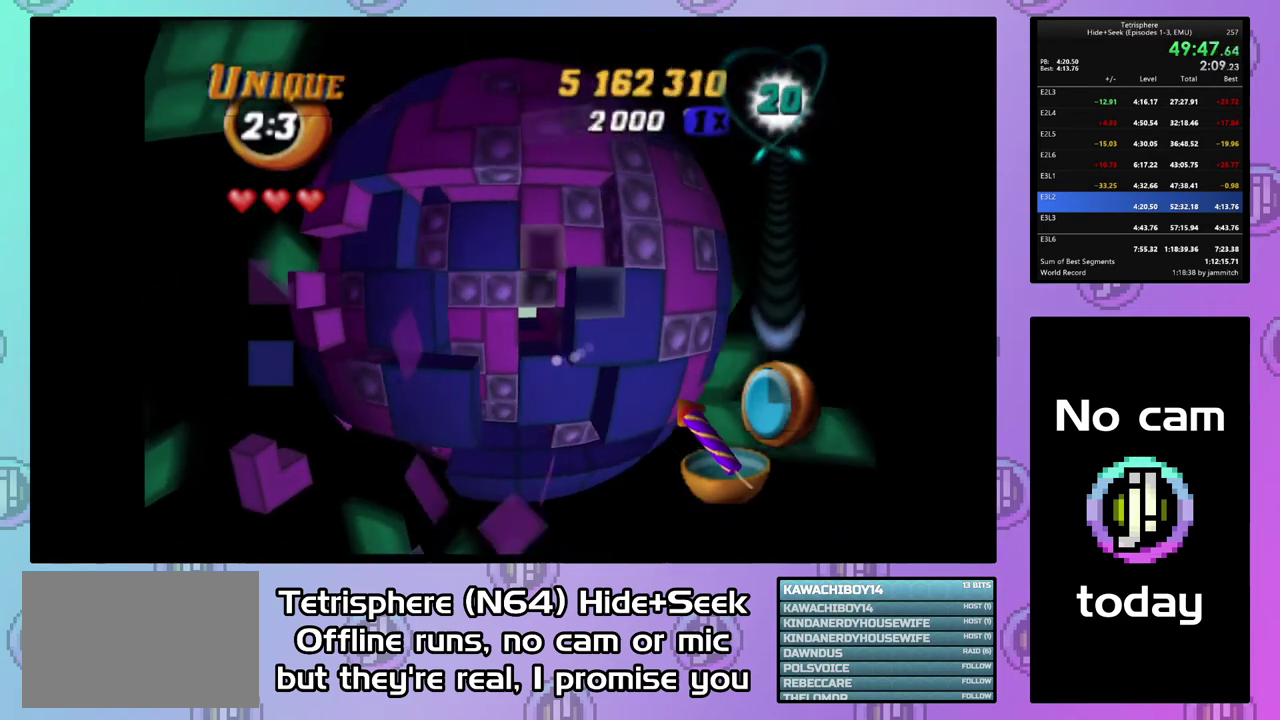
{"buttons": ["DPAD_LEFT"], "right_stick": "center", "events": [[100, "DPAD_UP", "down"], [167, "DPAD_UP", "up"], [333, "CIRCLE", "down"], [467, "CIRCLE", "up"], [467, "DPAD_LEFT", "down"]]}
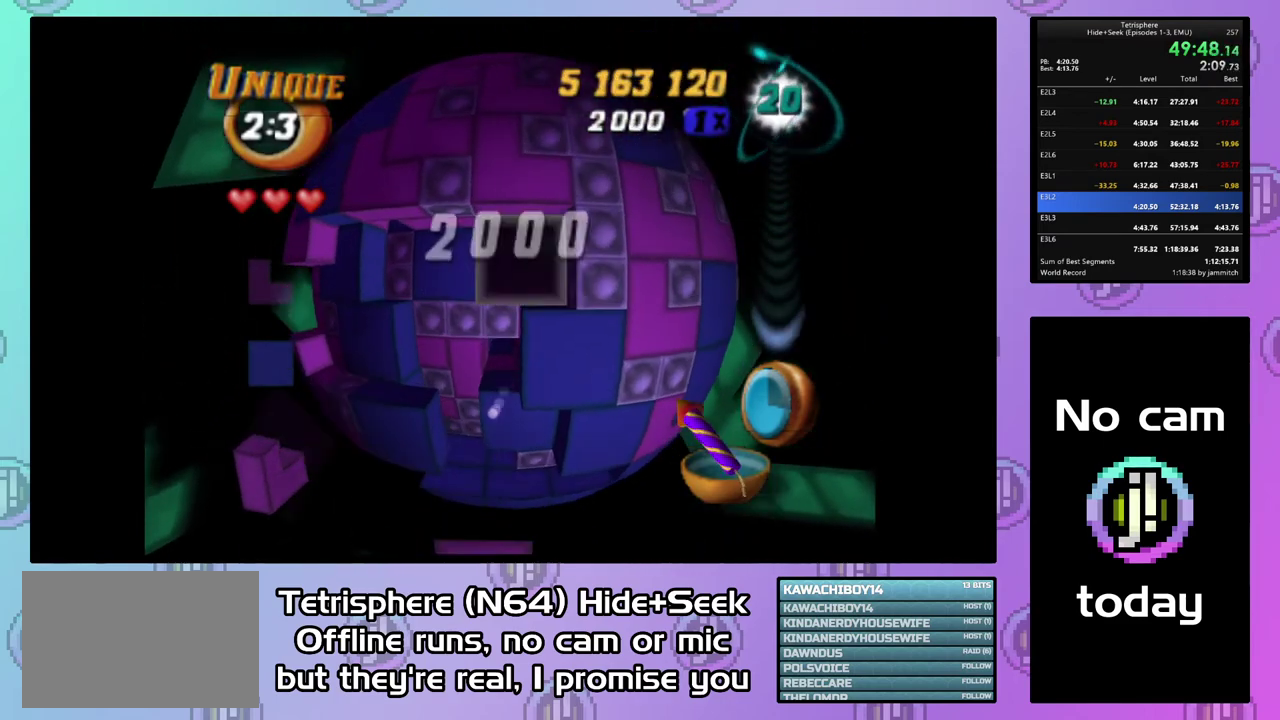
{"buttons": ["DPAD_LEFT"], "right_stick": "center", "events": [[67, "DPAD_LEFT", "up"], [133, "DPAD_LEFT", "down"]]}
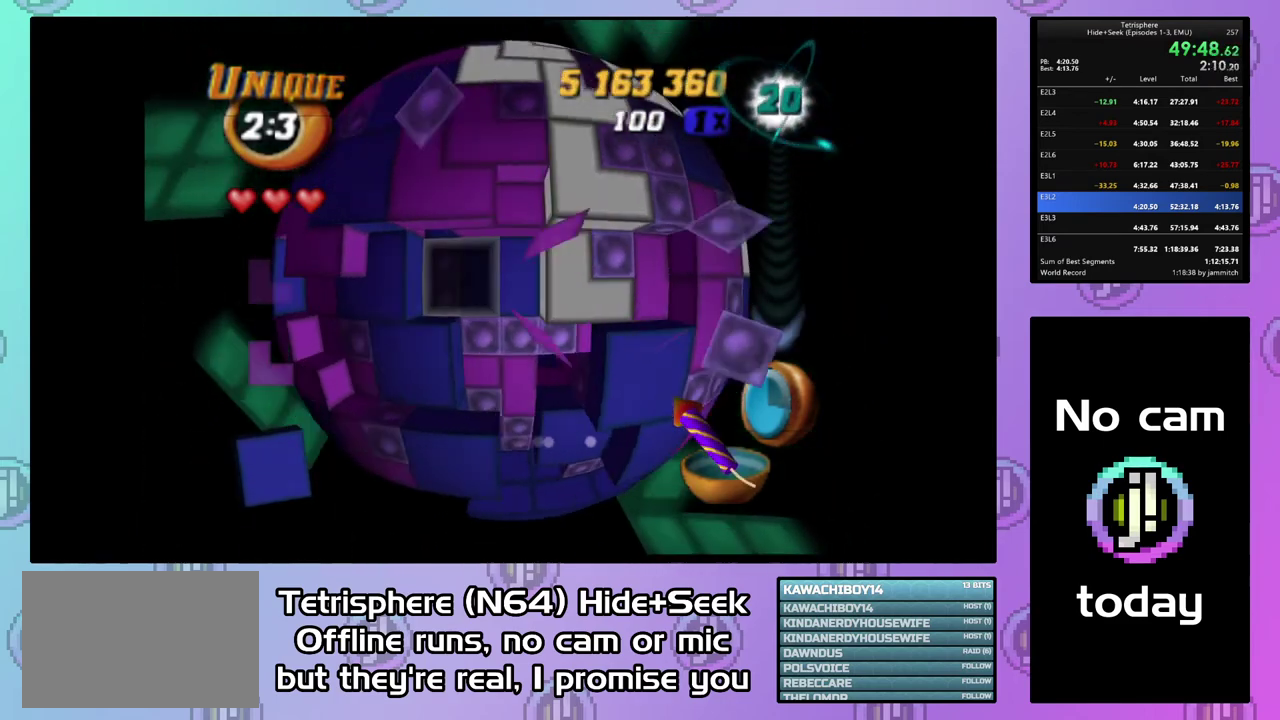
{"buttons": ["SQUARE"], "right_stick": "center", "events": [[67, "DPAD_LEFT", "up"], [133, "DPAD_DOWN", "down"], [200, "DPAD_DOWN", "up"], [267, "DPAD_DOWN", "down"], [367, "DPAD_DOWN", "up"], [367, "SQUARE", "down"]]}
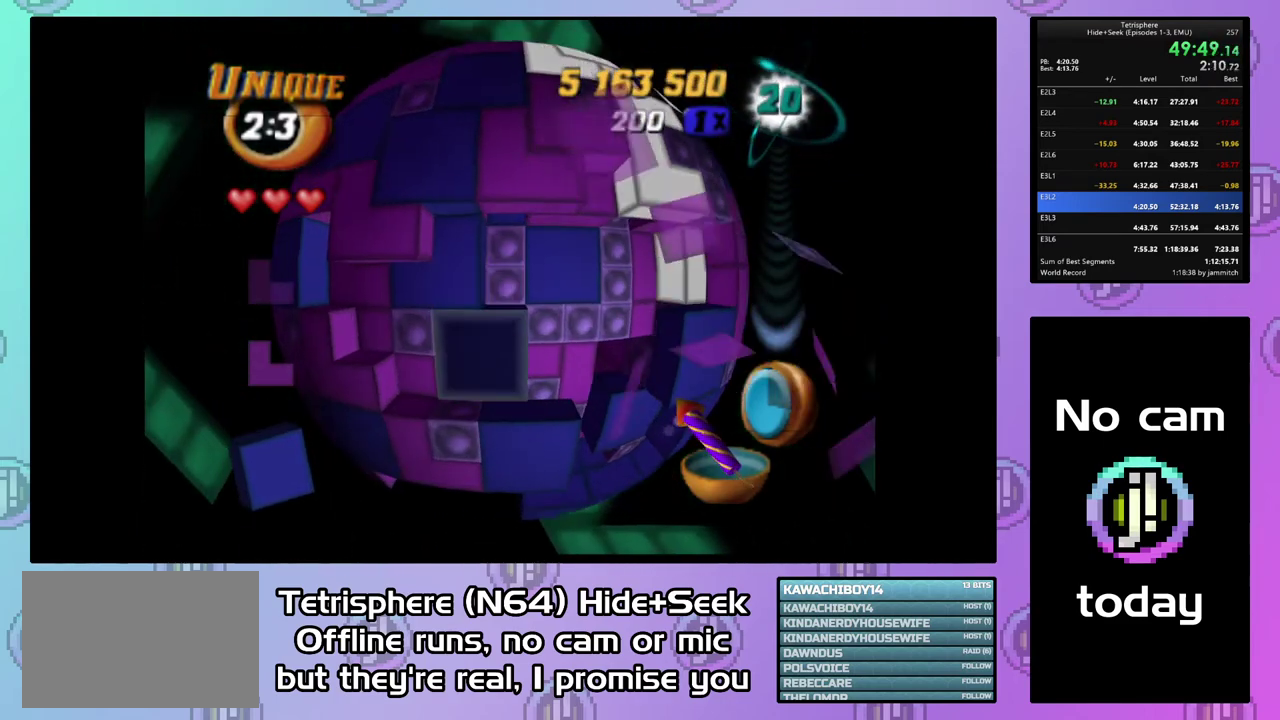
{"buttons": [], "right_stick": "center", "events": [[67, "DPAD_RIGHT", "down"], [167, "DPAD_RIGHT", "up"], [433, "SQUARE", "up"]]}
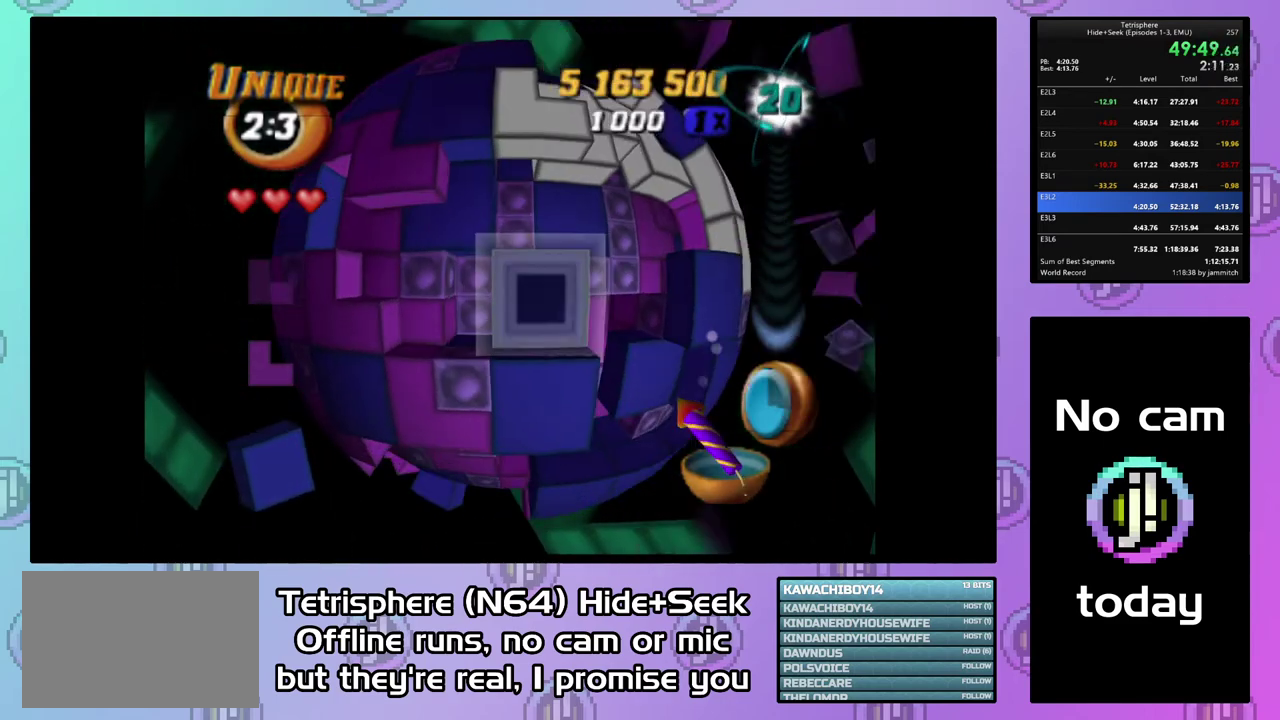
{"buttons": ["DPAD_LEFT"], "right_stick": "center", "events": [[67, "CIRCLE", "down"], [200, "CIRCLE", "up"], [267, "DPAD_DOWN", "down"], [367, "DPAD_DOWN", "up"], [467, "DPAD_LEFT", "down"]]}
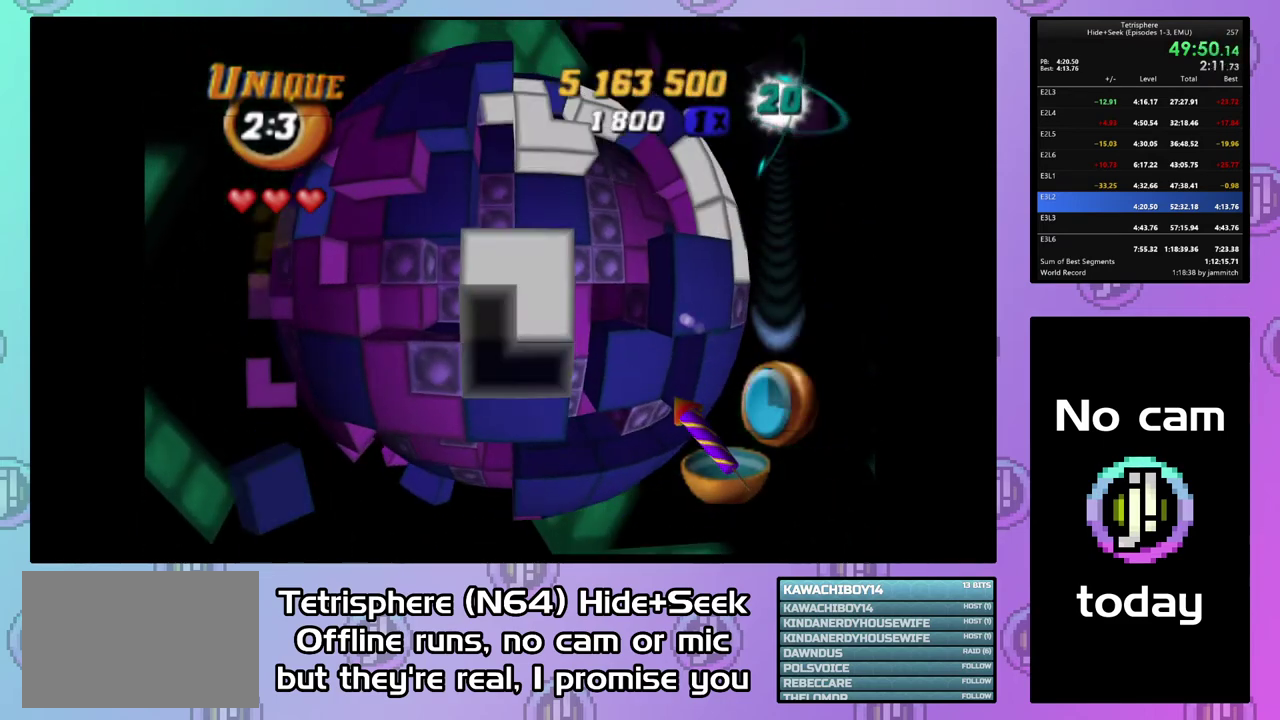
{"buttons": ["DPAD_DOWN"], "right_stick": "center", "events": [[67, "DPAD_LEFT", "up"], [133, "DPAD_LEFT", "down"], [233, "DPAD_LEFT", "up"], [433, "DPAD_DOWN", "down"]]}
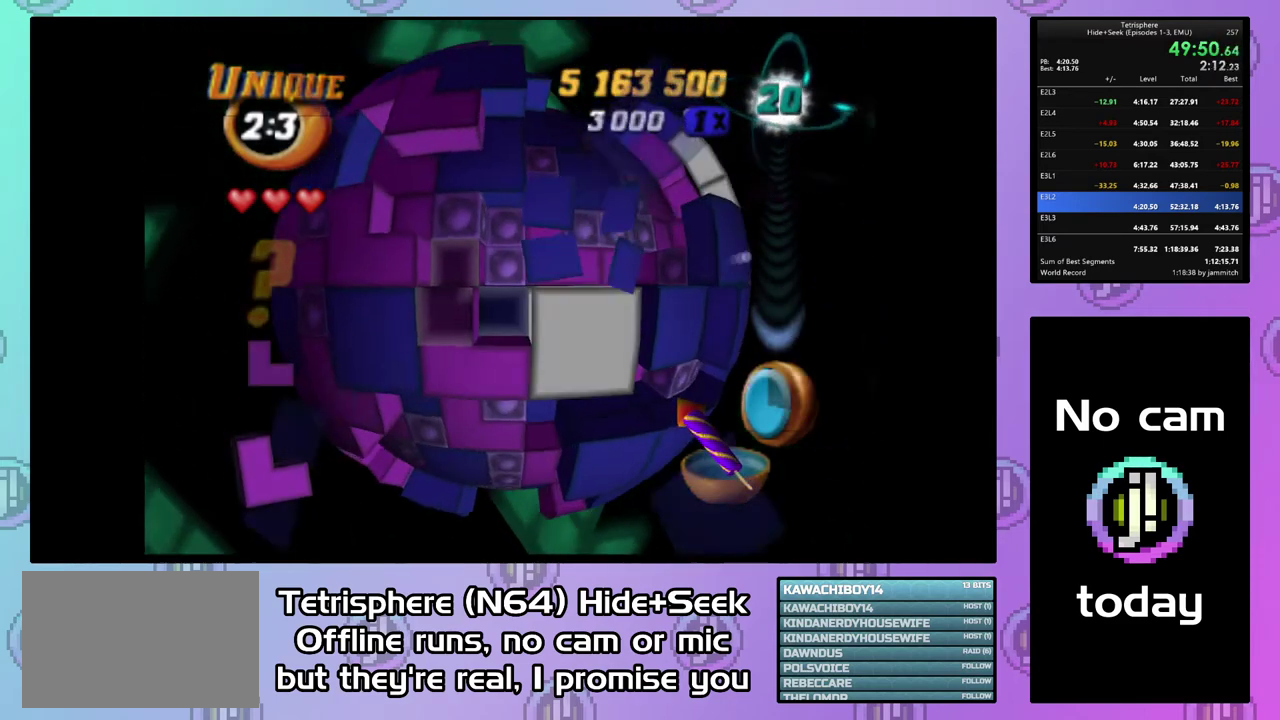
{"buttons": ["SQUARE"], "right_stick": "center", "events": [[33, "DPAD_DOWN", "up"], [500, "SQUARE", "down"]]}
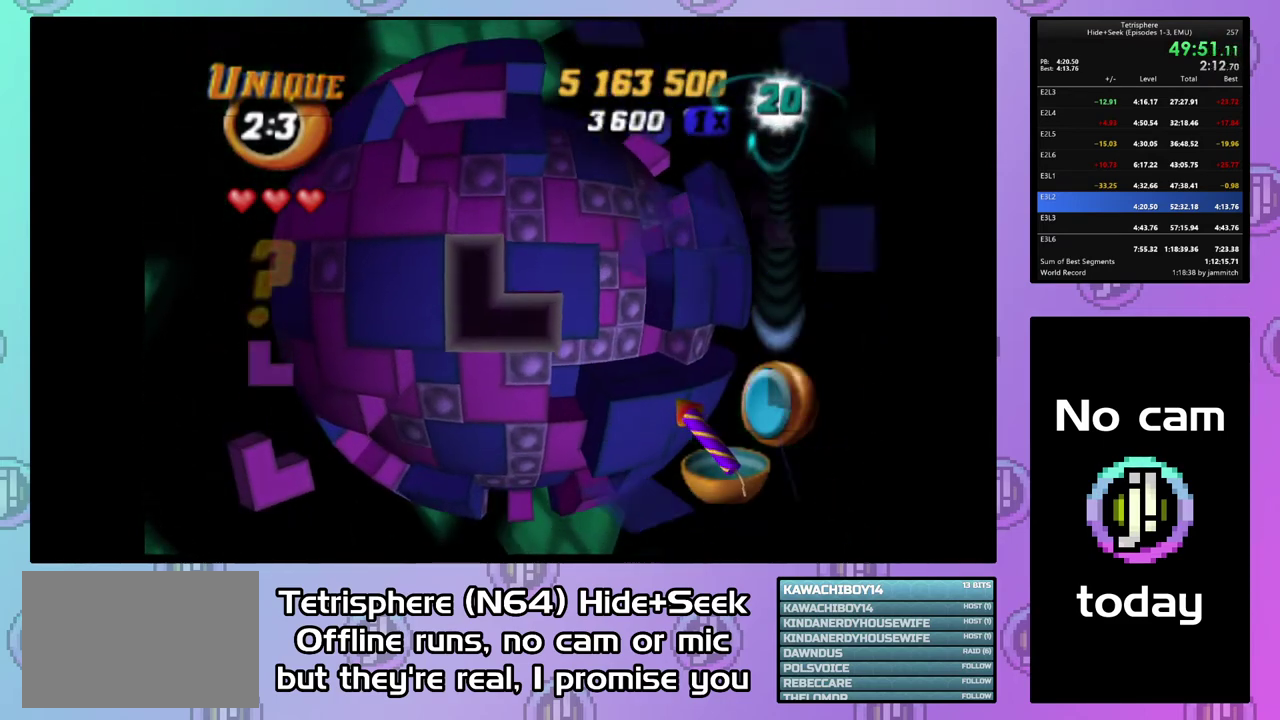
{"buttons": [], "right_stick": "center", "events": [[100, "DPAD_UP", "down"], [200, "DPAD_UP", "up"], [267, "DPAD_UP", "down"], [333, "DPAD_UP", "up"], [500, "SQUARE", "up"]]}
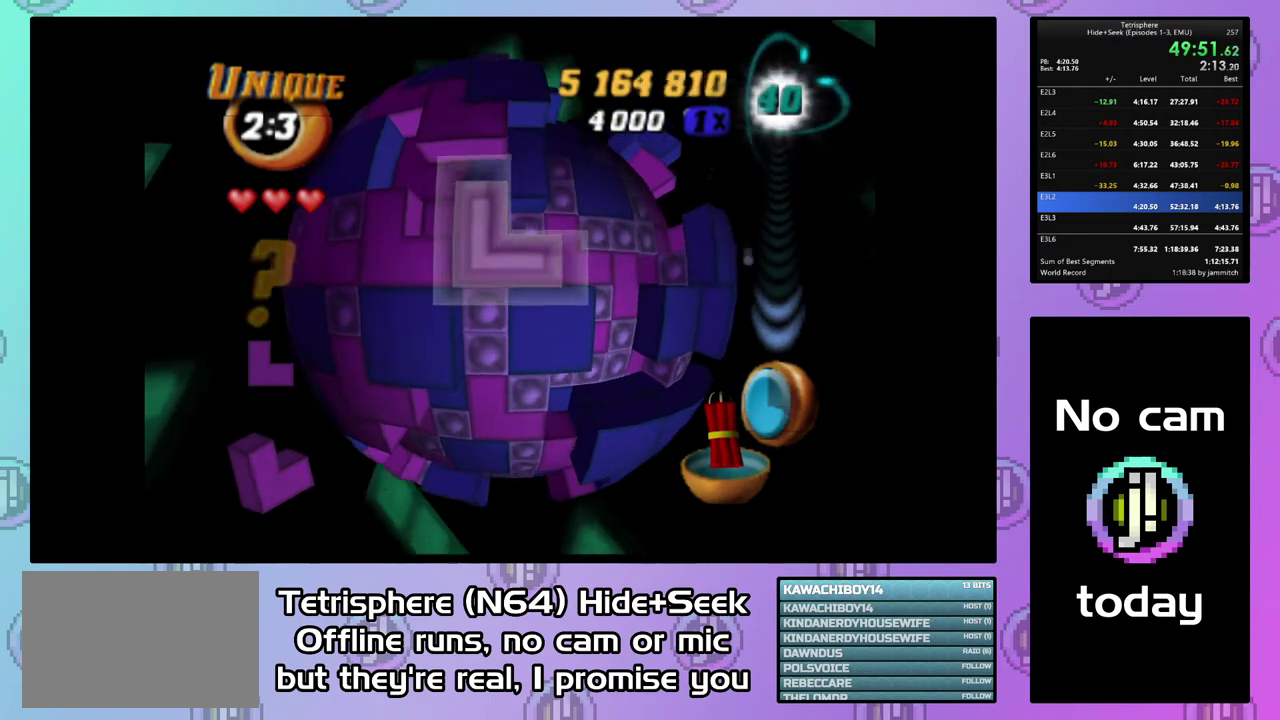
{"buttons": [], "right_stick": "center", "events": [[133, "CIRCLE", "down"], [200, "DPAD_RIGHT", "down"], [233, "CIRCLE", "up"], [267, "DPAD_RIGHT", "up"], [333, "DPAD_RIGHT", "down"], [433, "DPAD_RIGHT", "up"]]}
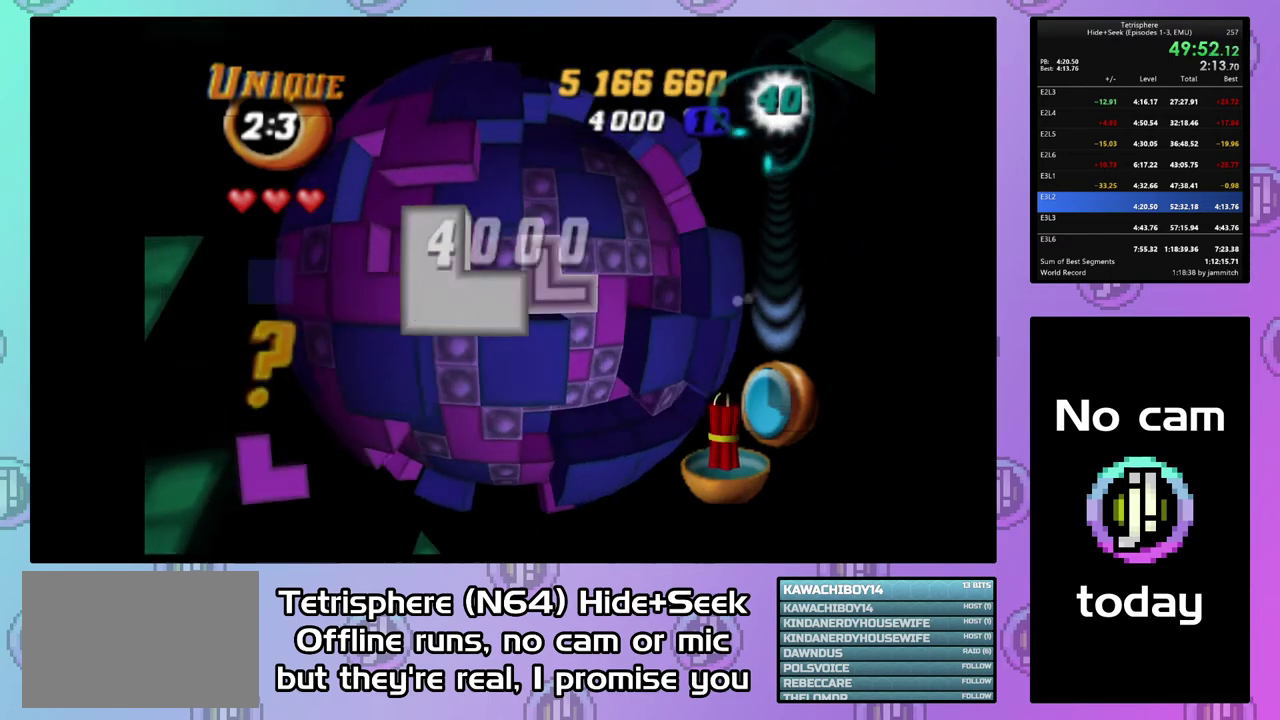
{"buttons": ["DPAD_RIGHT"], "right_stick": "center", "events": [[333, "CIRCLE", "down"], [433, "CIRCLE", "up"], [467, "DPAD_RIGHT", "down"]]}
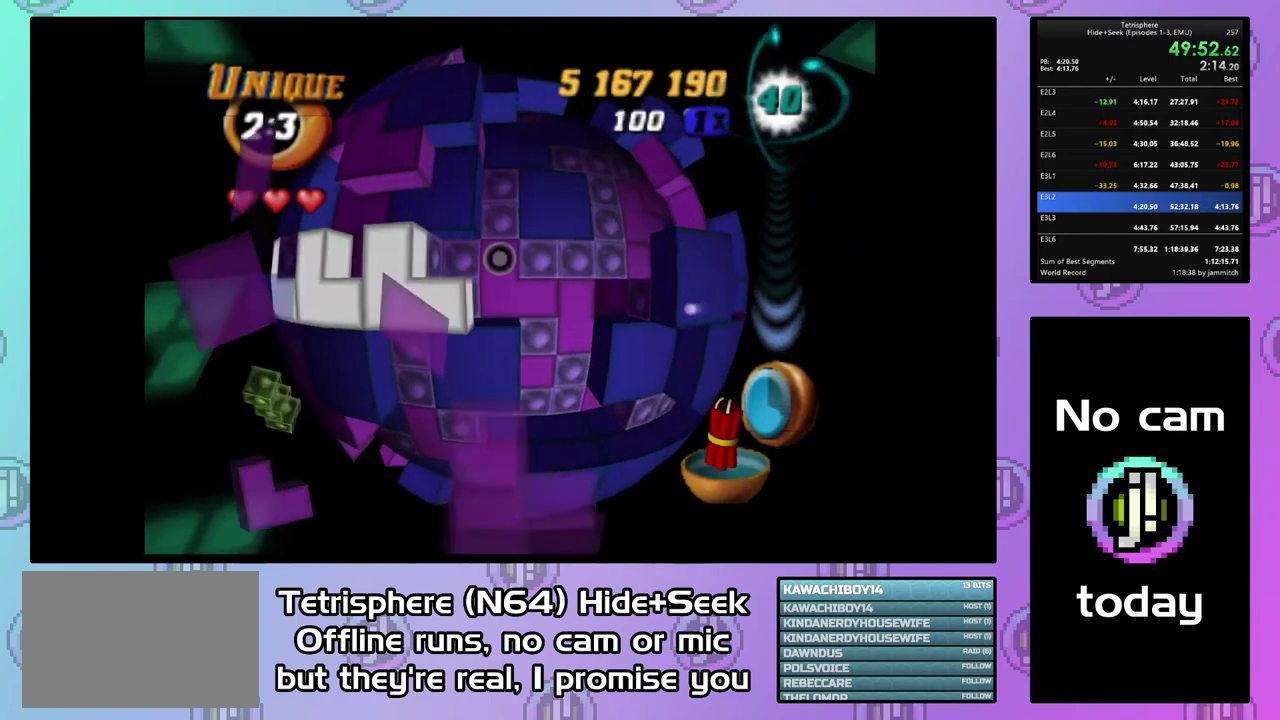
{"buttons": ["SQUARE"], "right_stick": "center", "events": [[67, "DPAD_RIGHT", "up"], [200, "DPAD_UP", "down"], [300, "DPAD_UP", "up"], [467, "SQUARE", "down"]]}
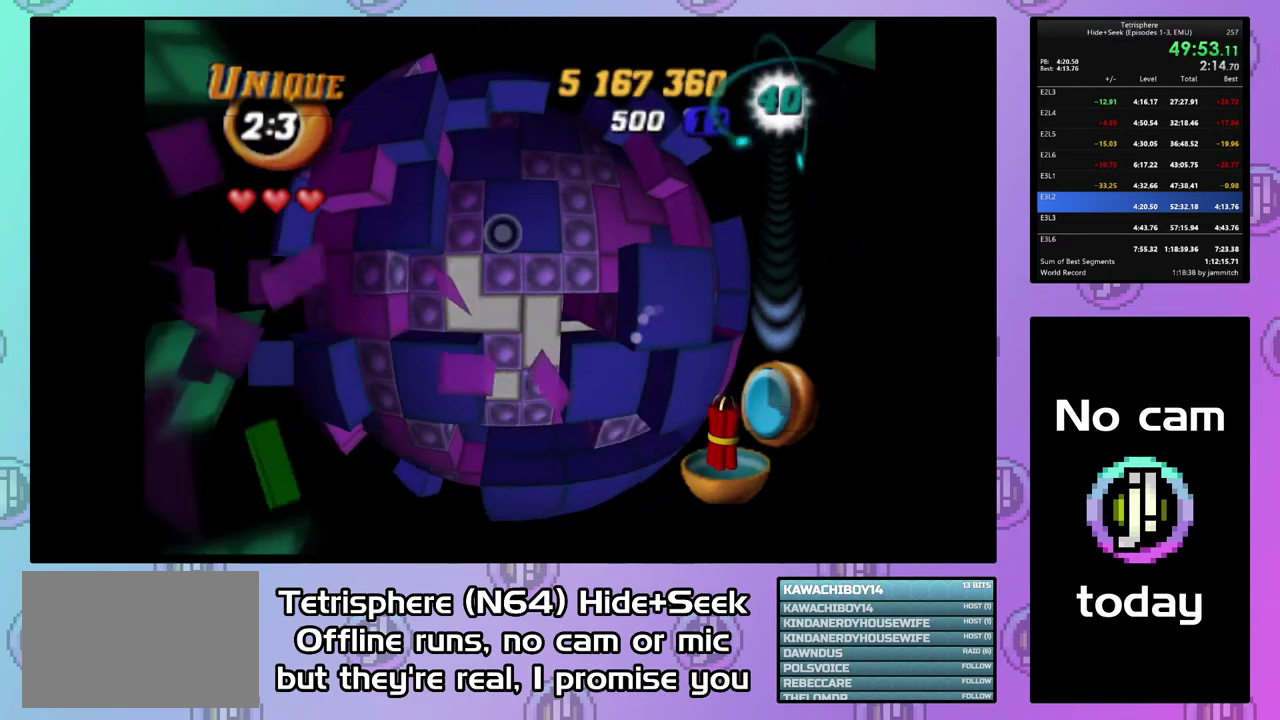
{"buttons": ["SQUARE"], "right_stick": "center", "events": [[267, "DPAD_LEFT", "down"], [367, "DPAD_LEFT", "up"]]}
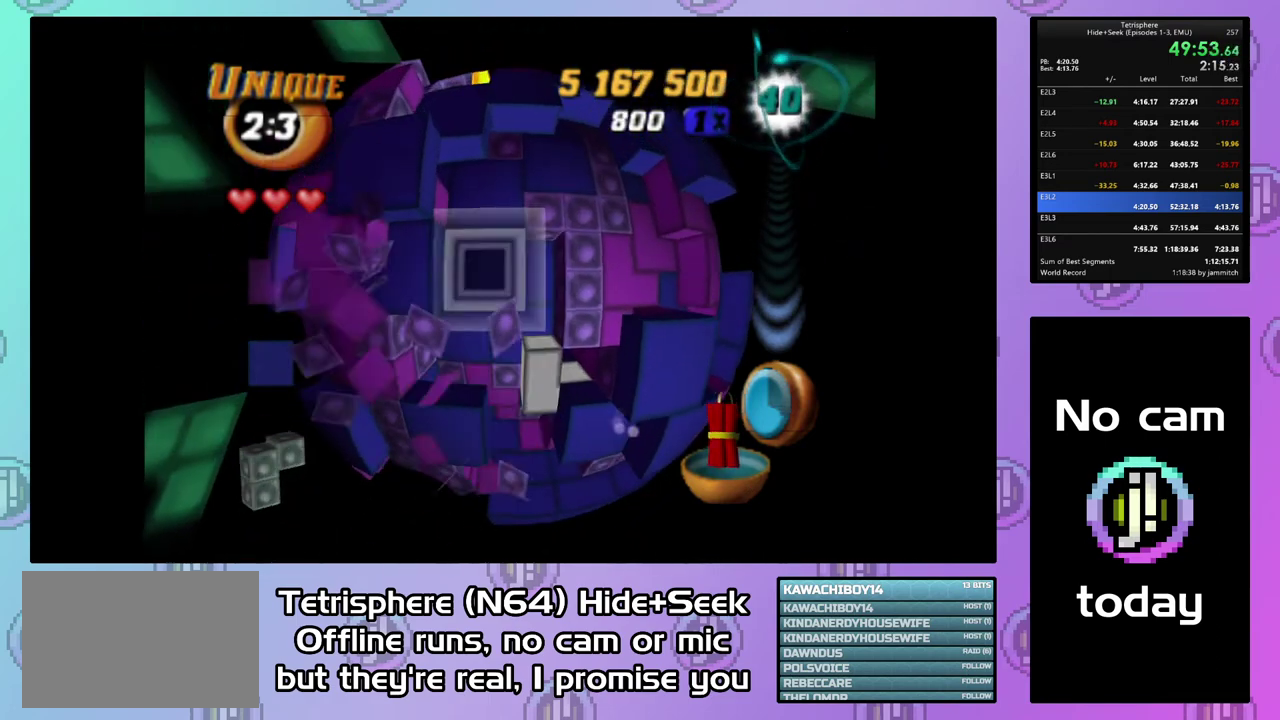
{"buttons": ["DPAD_DOWN"], "right_stick": "center", "events": [[33, "SQUARE", "up"], [133, "CIRCLE", "down"], [233, "CIRCLE", "up"], [300, "DPAD_DOWN", "down"], [367, "DPAD_DOWN", "up"], [433, "DPAD_DOWN", "down"]]}
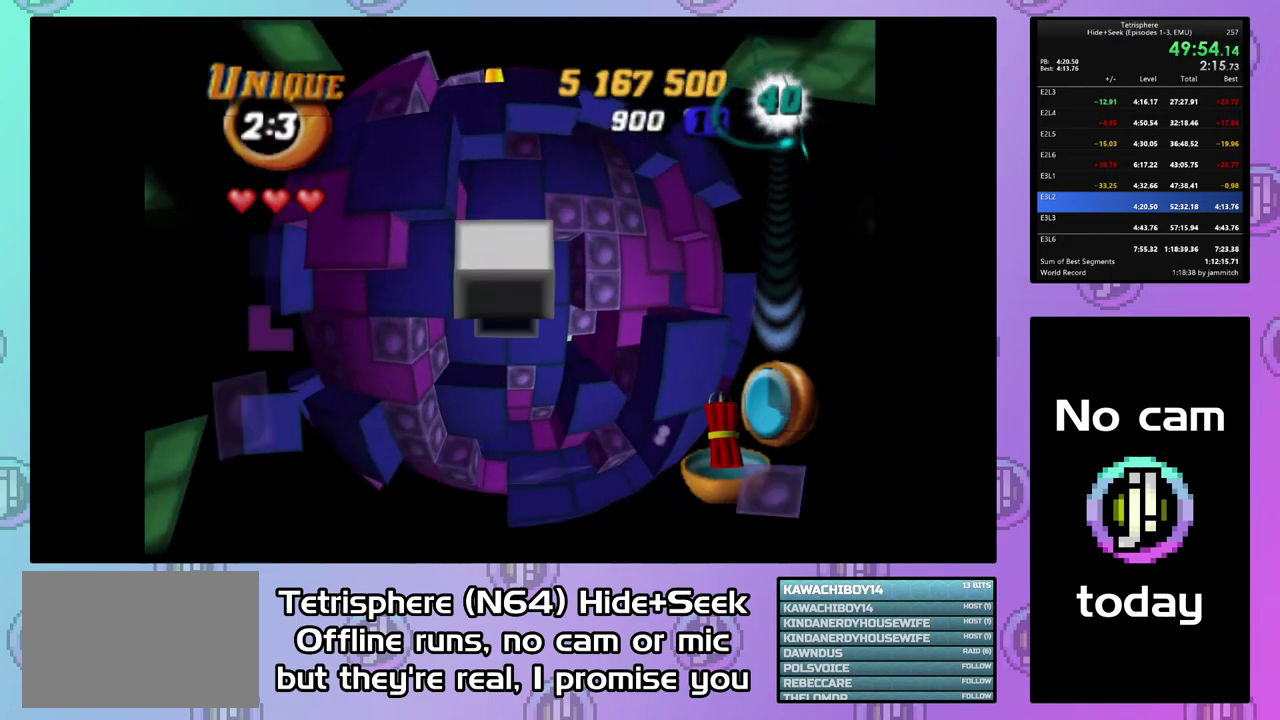
{"buttons": [], "right_stick": "center", "events": [[33, "DPAD_DOWN", "up"], [133, "DPAD_DOWN", "down"], [200, "DPAD_DOWN", "up"], [400, "DPAD_UP", "down"], [467, "DPAD_UP", "up"]]}
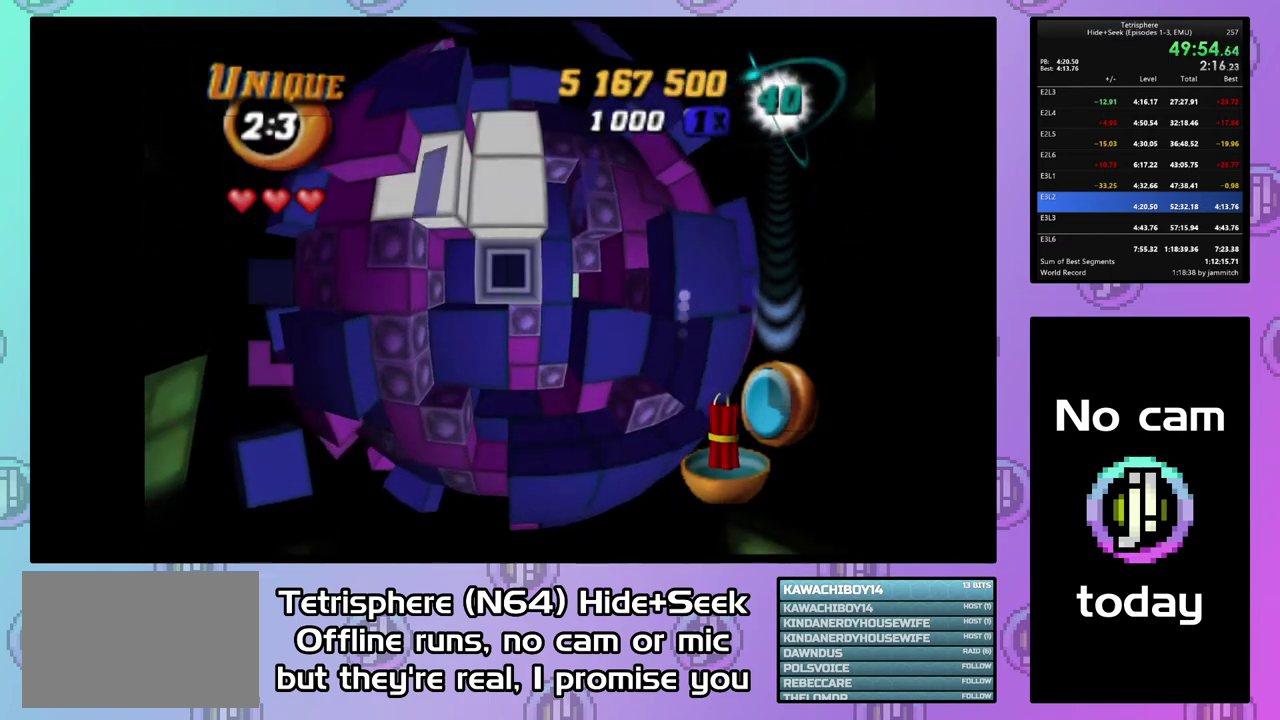
{"buttons": ["CIRCLE"], "right_stick": "center", "events": [[200, "DPAD_RIGHT", "down"], [300, "DPAD_RIGHT", "up"], [433, "CIRCLE", "down"]]}
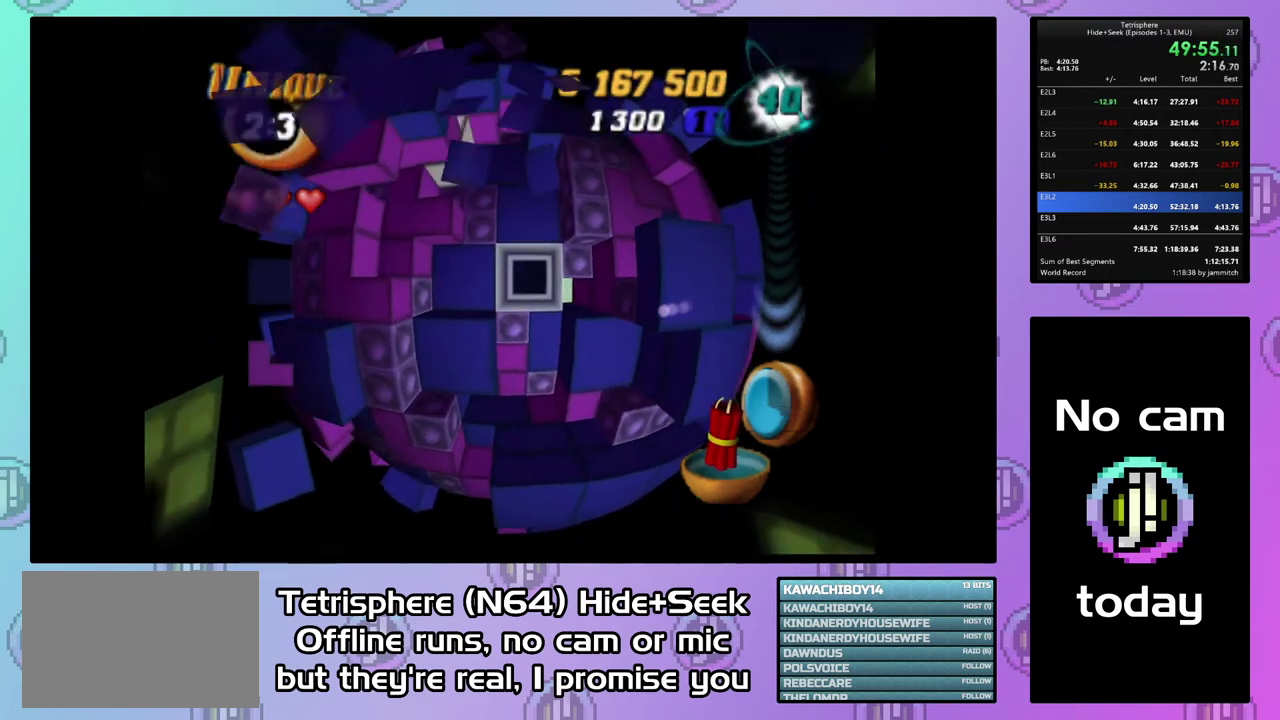
{"buttons": ["DPAD_UP"], "right_stick": "center", "events": [[33, "CIRCLE", "up"], [33, "DPAD_UP", "down"]]}
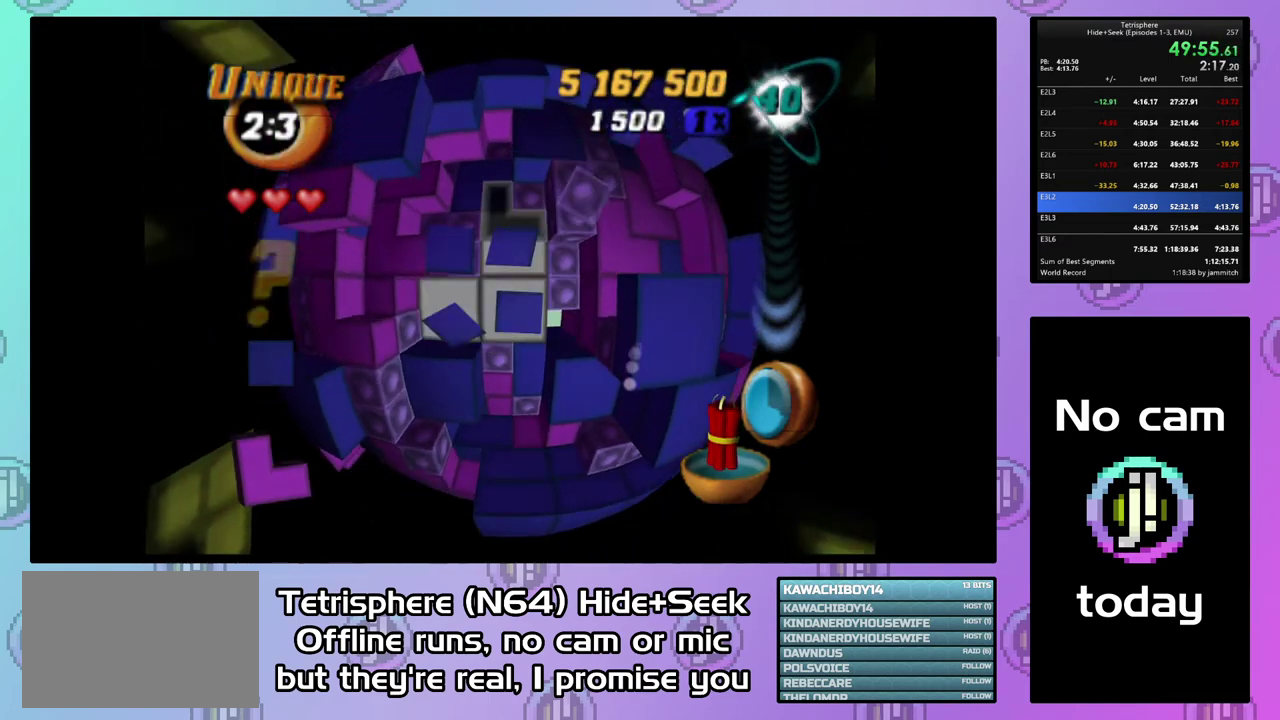
{"buttons": [], "right_stick": "center", "events": [[433, "DPAD_UP", "up"]]}
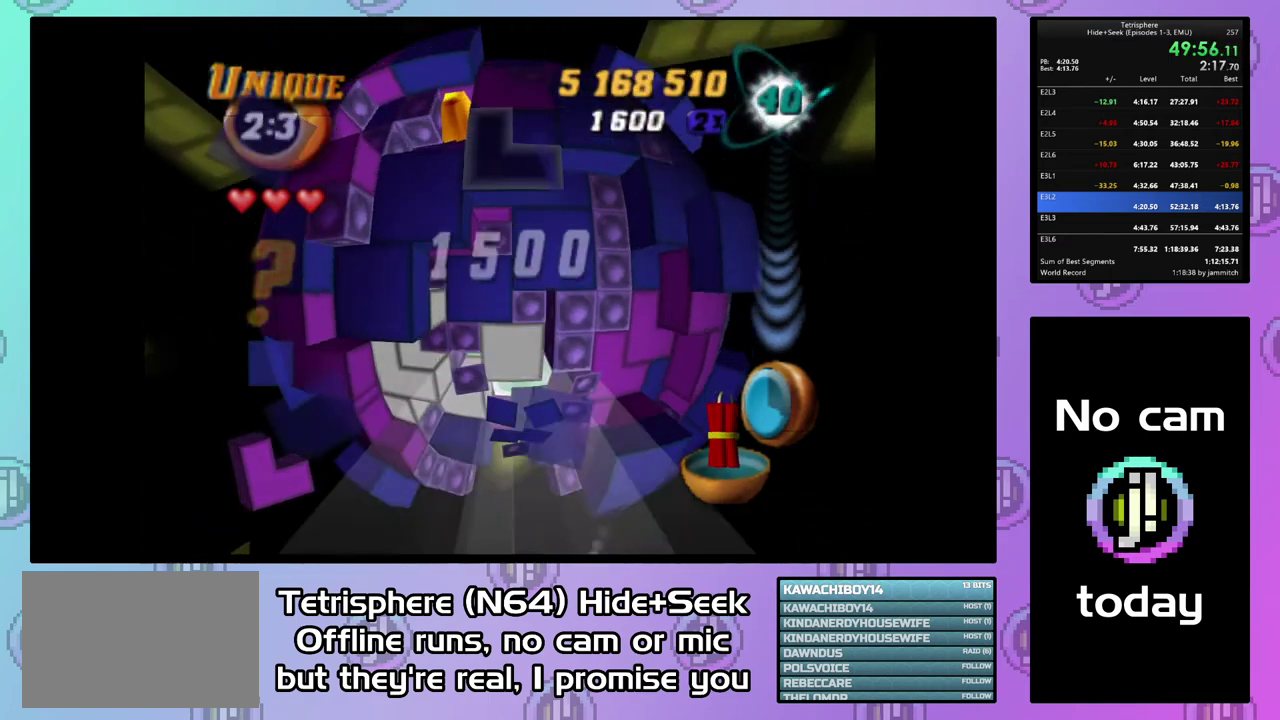
{"buttons": ["SQUARE"], "right_stick": "center", "events": [[133, "DPAD_UP", "down"], [233, "DPAD_UP", "up"], [300, "DPAD_UP", "down"], [367, "DPAD_UP", "up"], [433, "SQUARE", "down"]]}
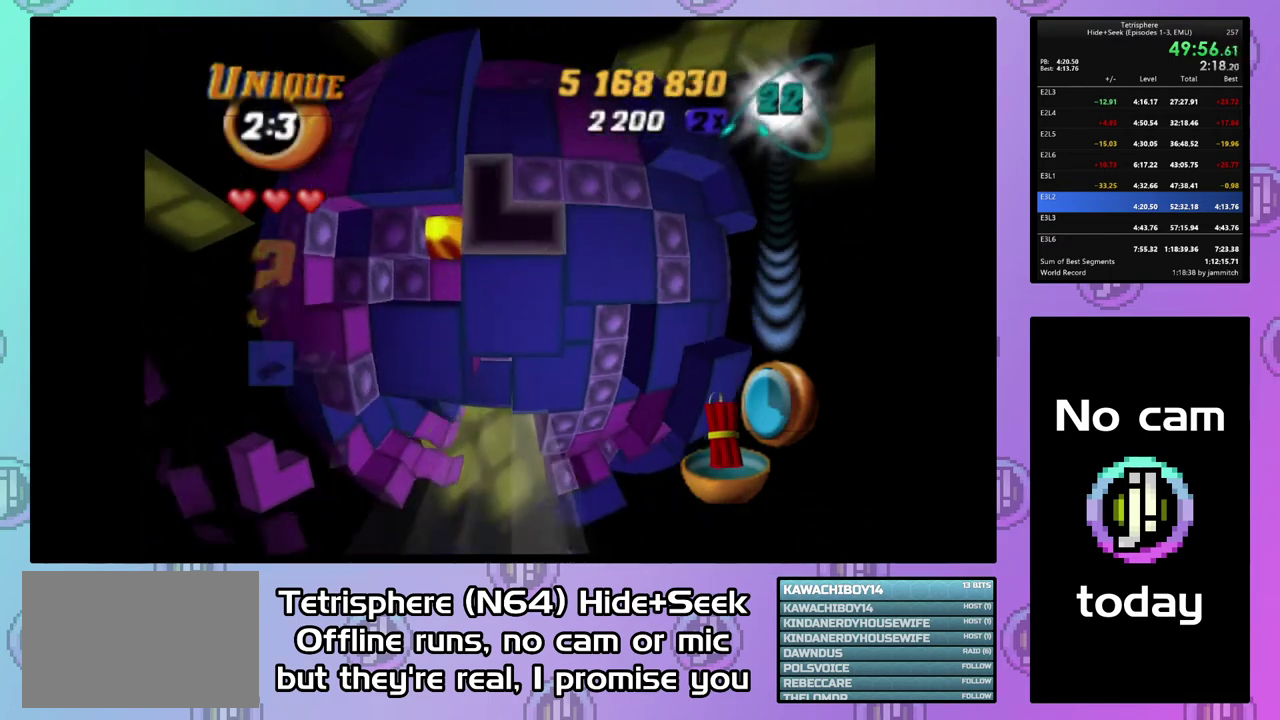
{"buttons": ["SQUARE", "DPAD_DOWN", "DPAD_LEFT"], "right_stick": "center", "events": [[33, "DPAD_LEFT", "down"], [133, "DPAD_LEFT", "up"], [233, "DPAD_DOWN", "down"], [233, "DPAD_LEFT", "down"], [367, "DPAD_DOWN", "up"], [433, "DPAD_LEFT", "up"], [500, "DPAD_DOWN", "down"], [500, "DPAD_LEFT", "down"]]}
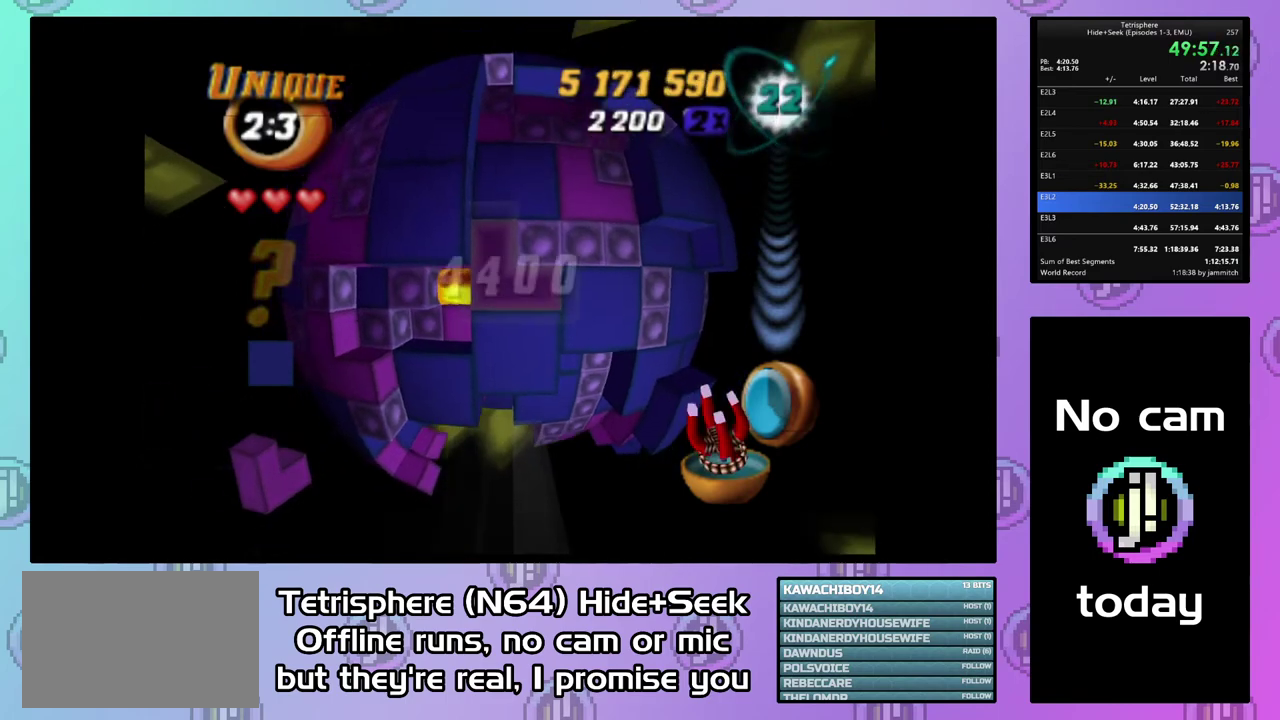
{"buttons": [], "right_stick": "center", "events": [[133, "DPAD_DOWN", "up"], [133, "DPAD_LEFT", "up"], [333, "SQUARE", "up"], [367, "DPAD_LEFT", "down"], [433, "DPAD_LEFT", "up"]]}
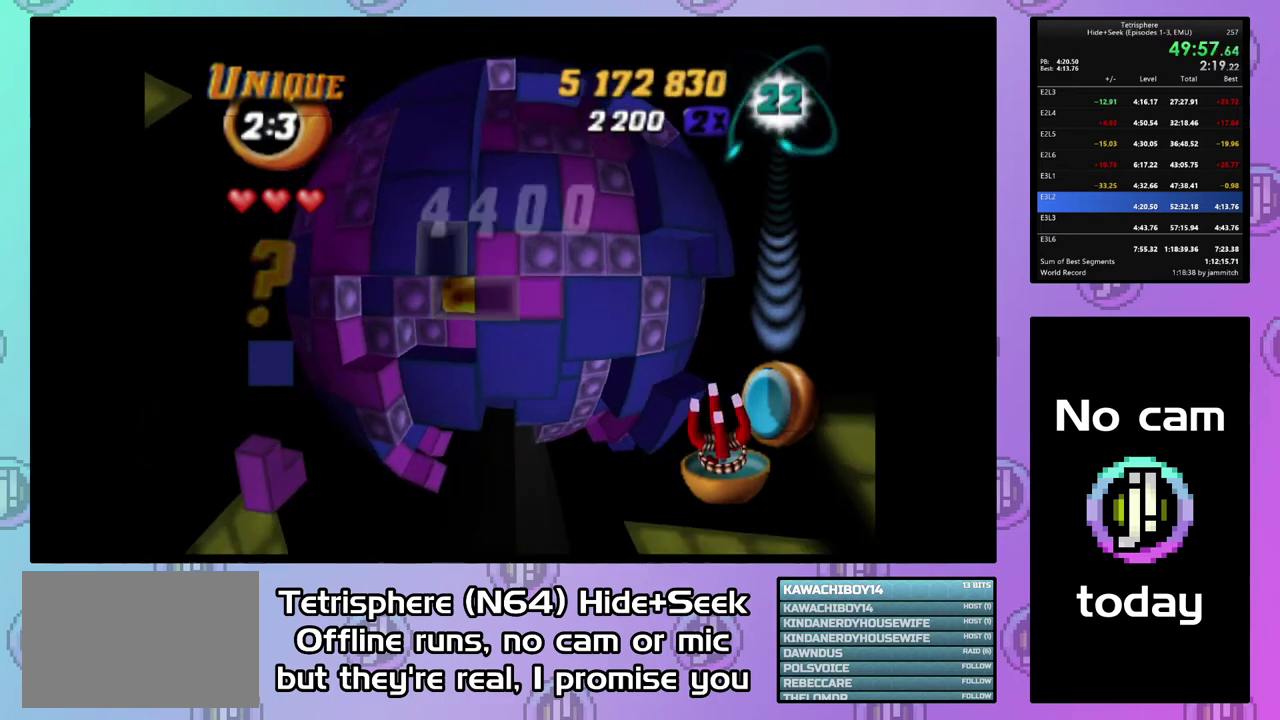
{"buttons": [], "right_stick": "center", "events": [[33, "DPAD_LEFT", "down"], [100, "DPAD_LEFT", "up"], [233, "DPAD_LEFT", "down"], [333, "DPAD_LEFT", "up"], [400, "DPAD_LEFT", "down"], [467, "DPAD_LEFT", "up"]]}
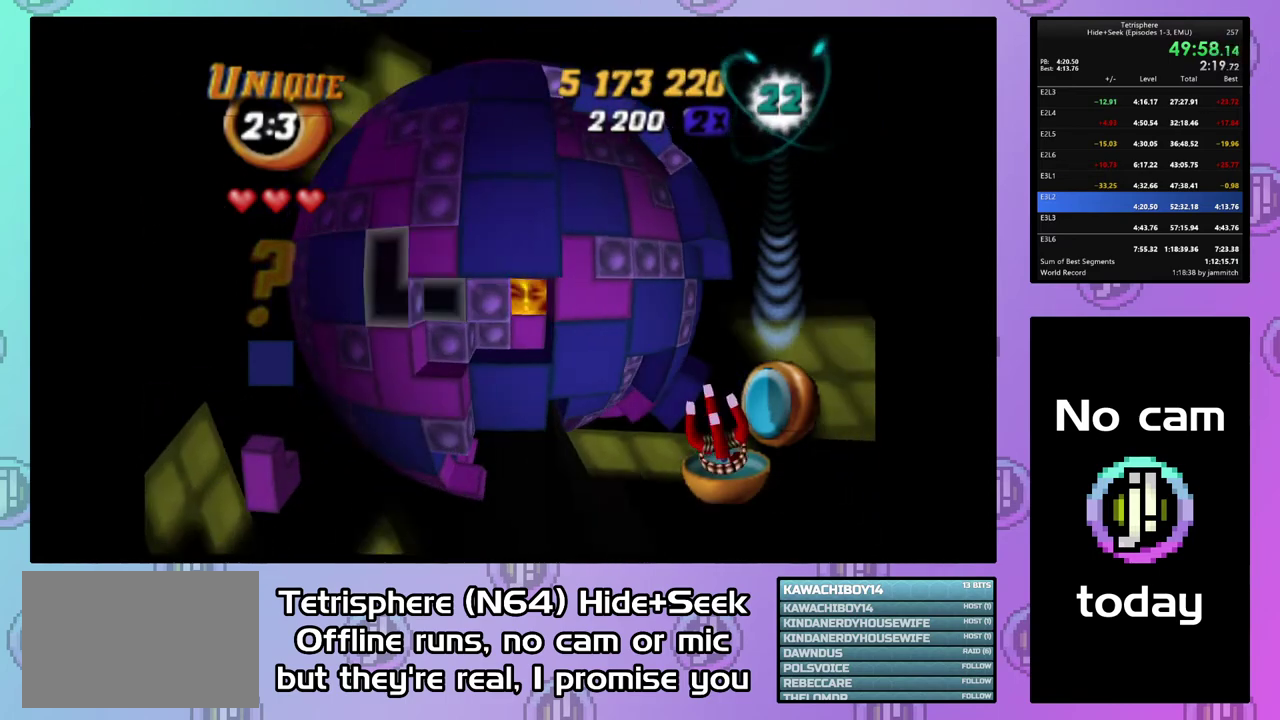
{"buttons": ["DPAD_RIGHT"], "right_stick": "center", "events": [[67, "DPAD_UP", "down"], [167, "DPAD_UP", "up"], [333, "CIRCLE", "down"], [433, "CIRCLE", "up"], [467, "DPAD_RIGHT", "down"]]}
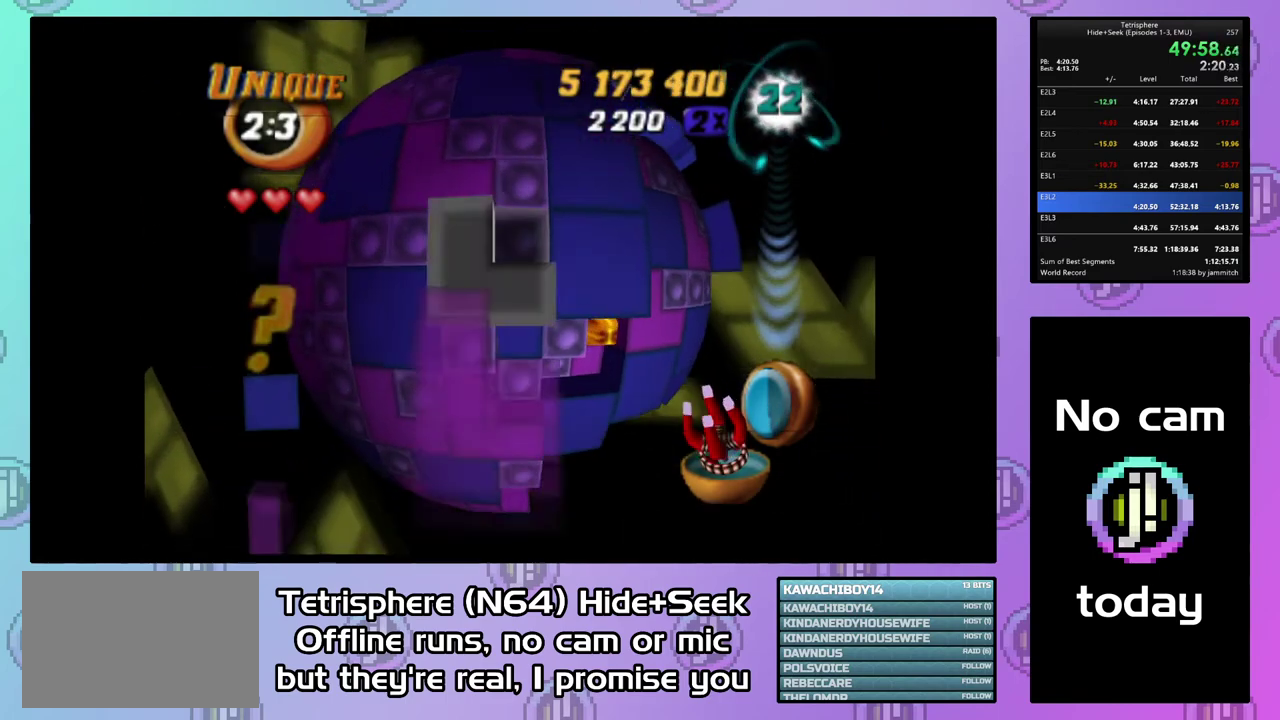
{"buttons": [], "right_stick": "center", "events": [[33, "DPAD_RIGHT", "up"], [100, "DPAD_RIGHT", "down"], [200, "DPAD_RIGHT", "up"], [233, "CIRCLE", "down"], [333, "CIRCLE", "up"], [400, "DPAD_DOWN", "down"], [500, "DPAD_DOWN", "up"]]}
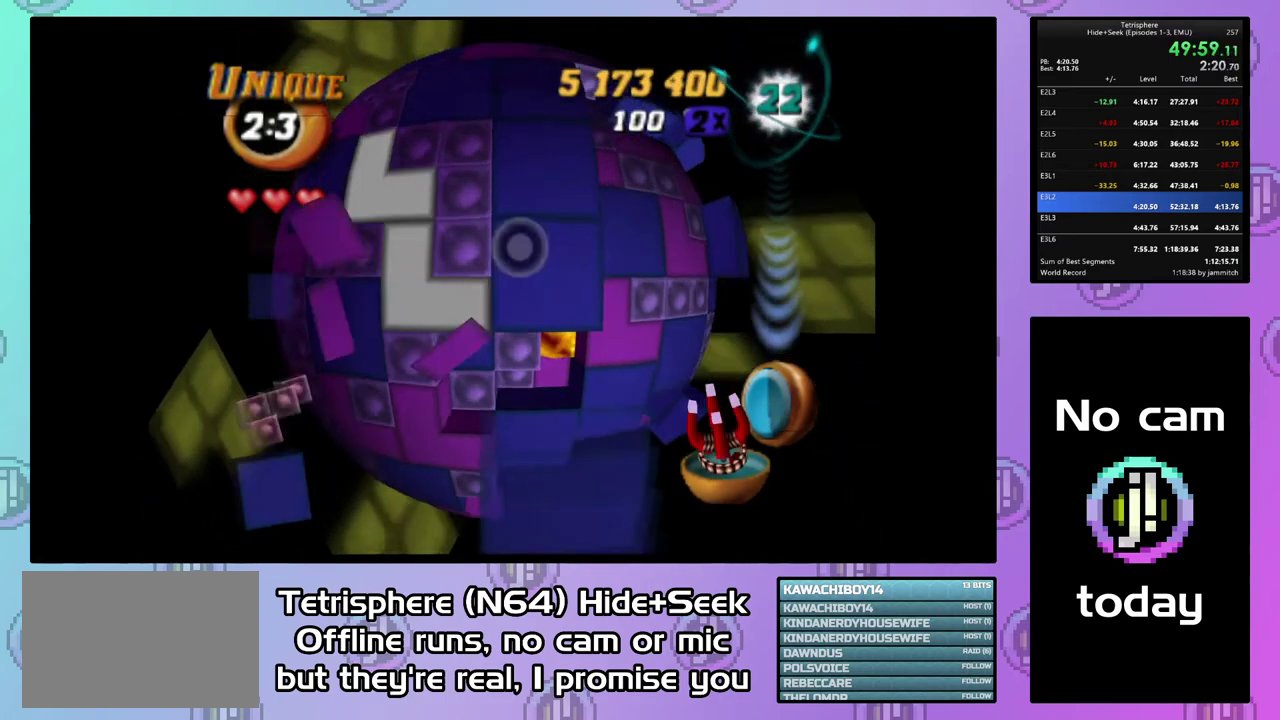
{"buttons": [], "right_stick": "center", "events": [[67, "DPAD_DOWN", "down"], [167, "DPAD_DOWN", "up"], [233, "DPAD_DOWN", "down"], [333, "DPAD_DOWN", "up"]]}
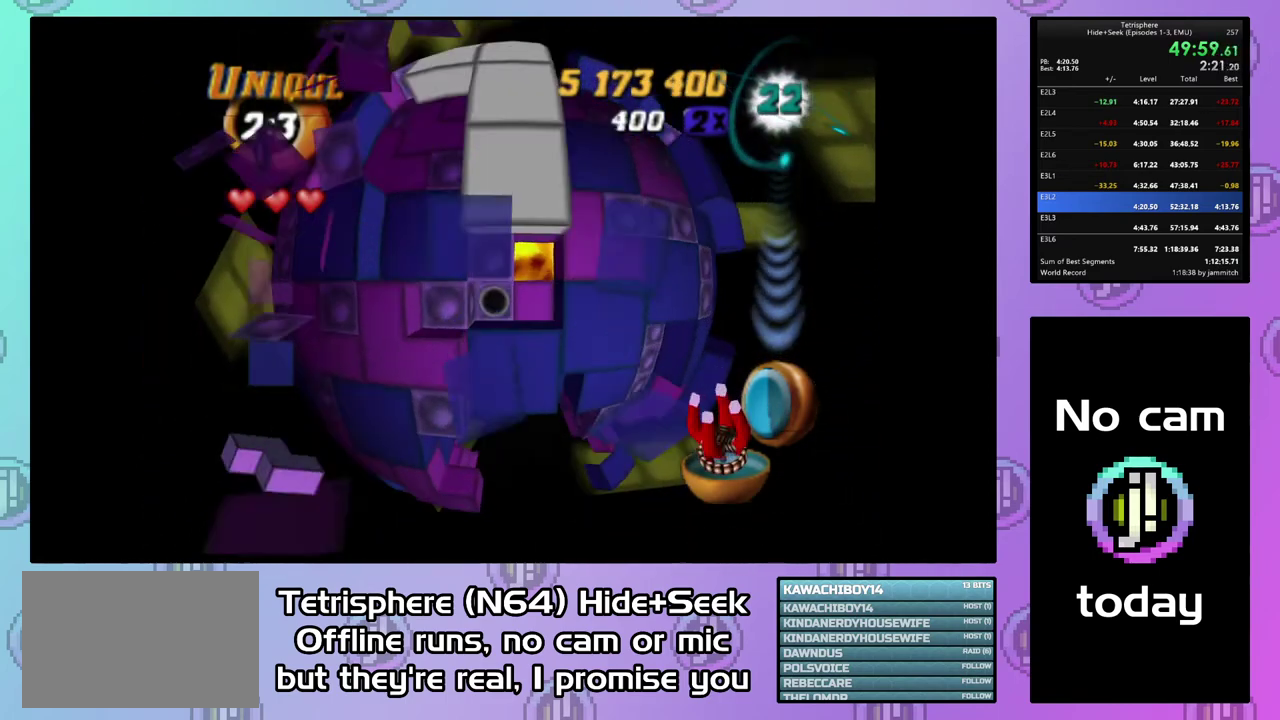
{"buttons": ["SQUARE", "DPAD_UP"], "right_stick": "center", "events": [[100, "DPAD_DOWN", "down"], [200, "DPAD_DOWN", "up"], [300, "SQUARE", "down"], [433, "DPAD_UP", "down"]]}
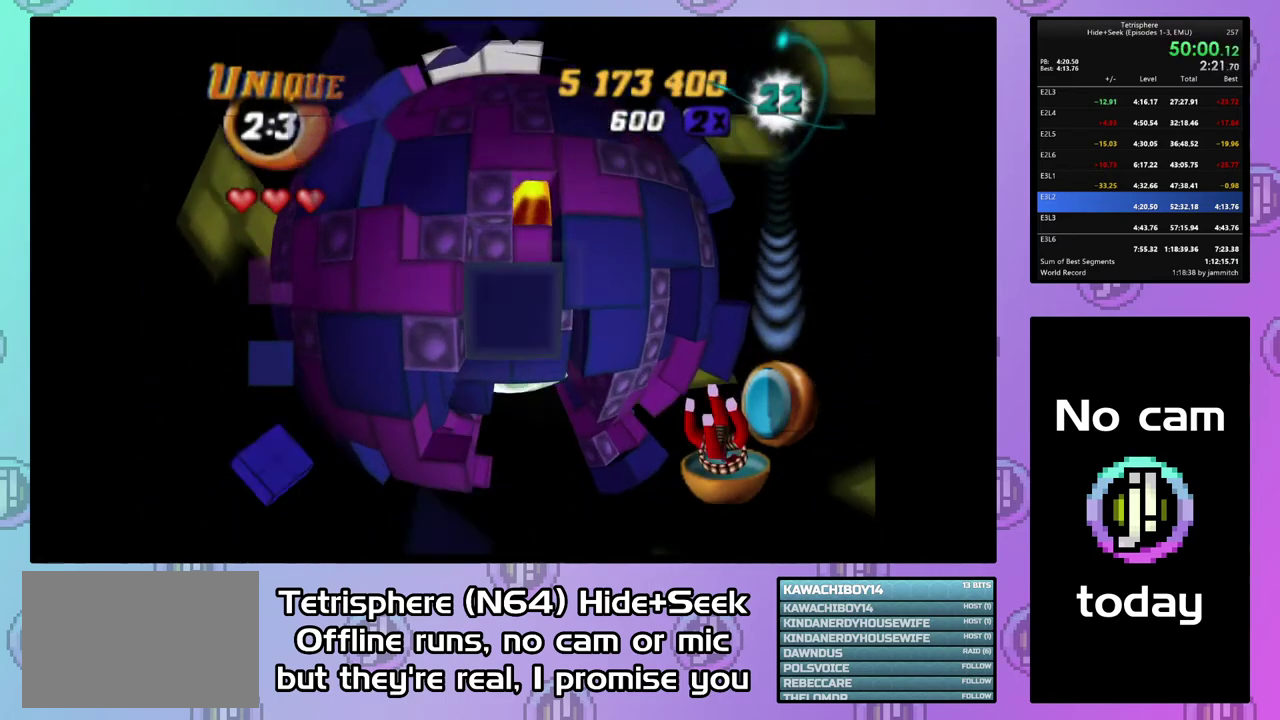
{"buttons": ["DPAD_DOWN"], "right_stick": "center", "events": [[33, "DPAD_UP", "up"], [100, "DPAD_UP", "down"], [167, "DPAD_UP", "up"], [267, "SQUARE", "up"], [300, "DPAD_DOWN", "down"]]}
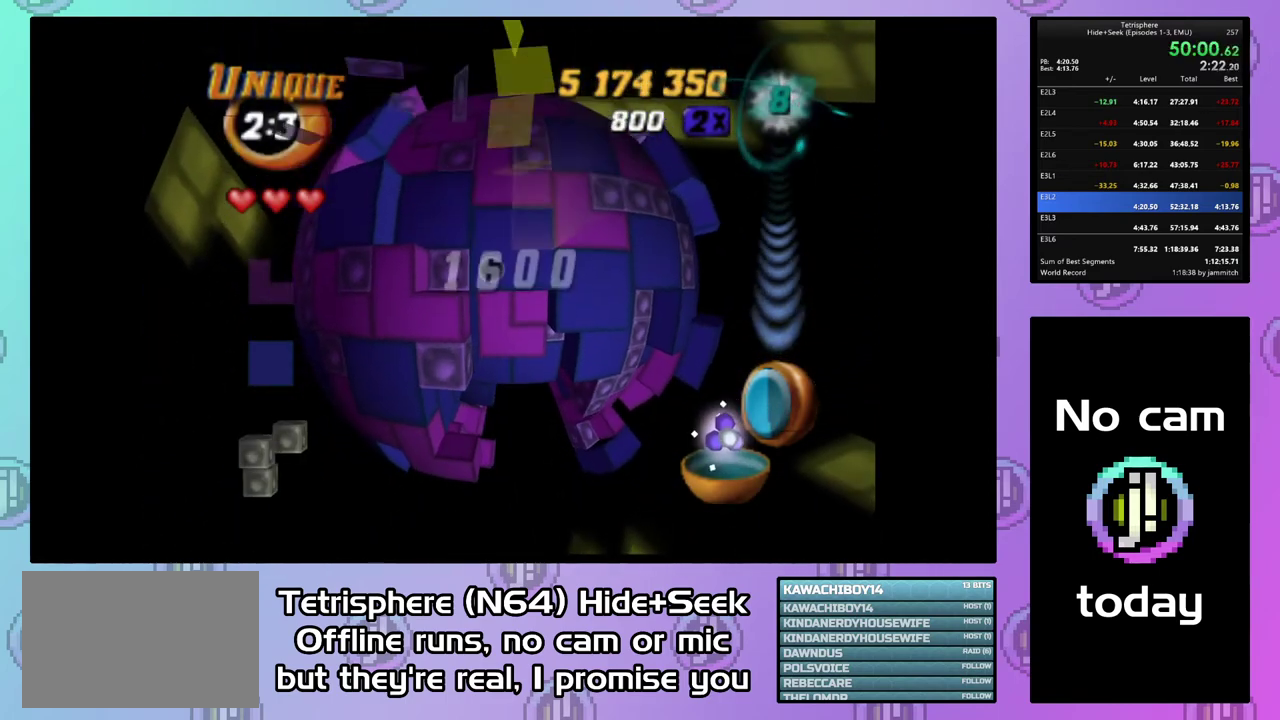
{"buttons": ["DPAD_DOWN"], "right_stick": "center", "events": []}
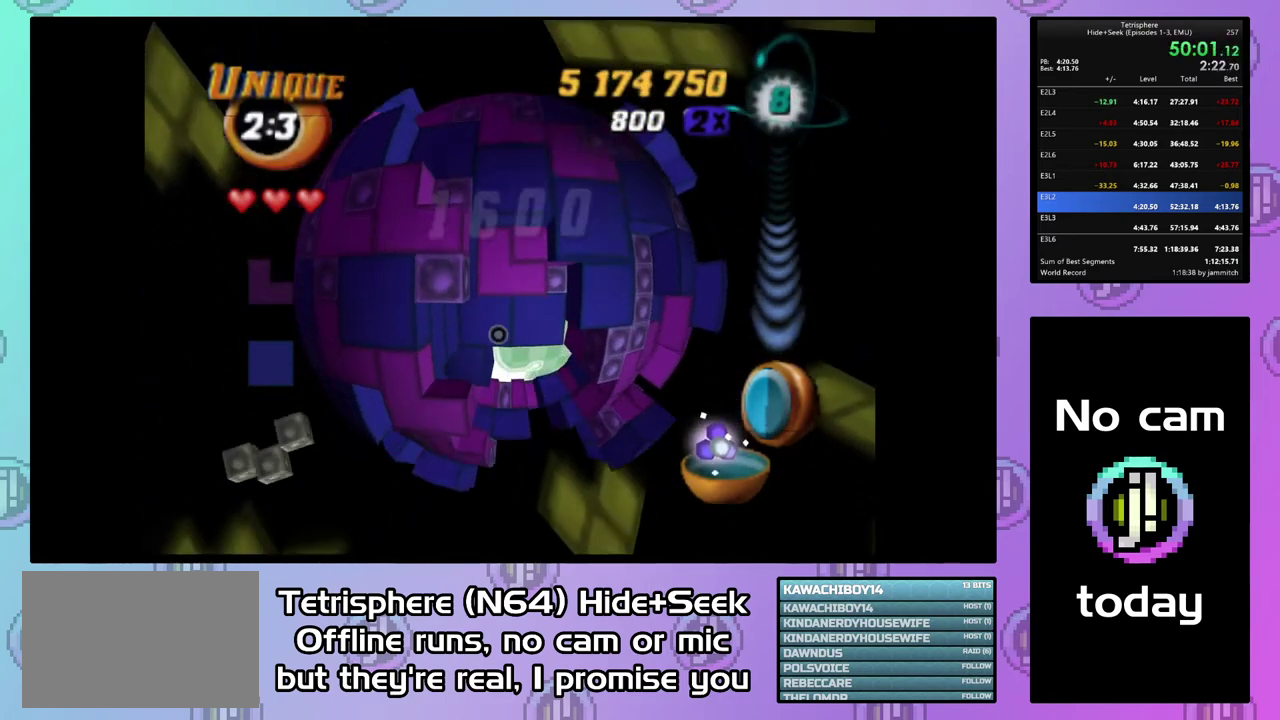
{"buttons": ["DPAD_UP"], "right_stick": "center", "events": [[167, "DPAD_DOWN", "up"], [300, "DPAD_RIGHT", "down"], [367, "DPAD_RIGHT", "up"], [500, "DPAD_UP", "down"]]}